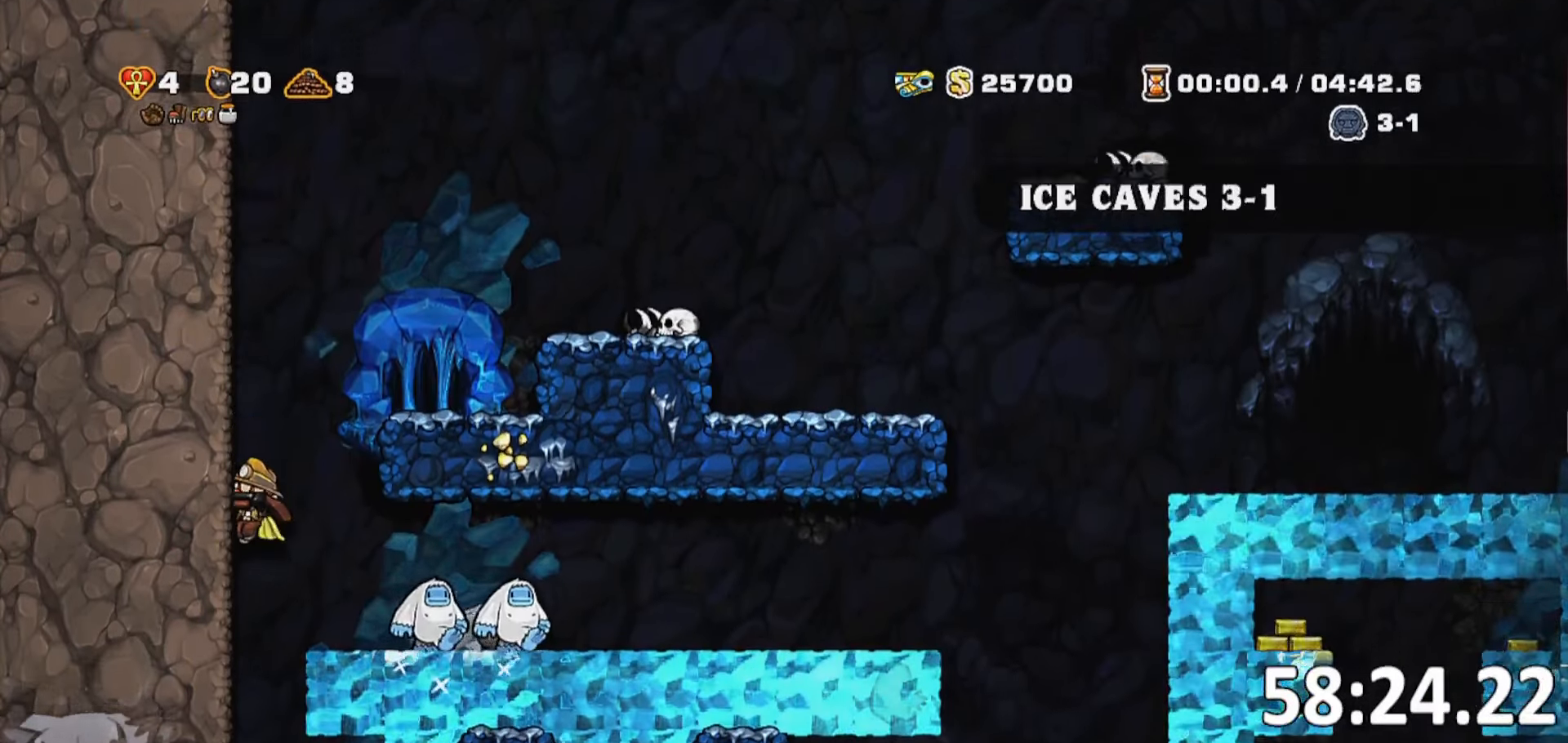
Gameplay with keyboard; each line is a JSON object with the keys held at the frame after it. "events" lists presses ("down") and releases ("up") of "a", "bomb", "d", "escape", "jump", "o", "rope", "run", "s", "w" and "whip" between this image and that frame as [ms after this image, input, new state], when the widget could be followed in between. No other keys are recorded. Mouse input is not recorded. Key names are as the overlay labels them; some are game actions (e.g. jump) rather than physical keys. Not read: ptt.
{"keys": ["d", "run"]}
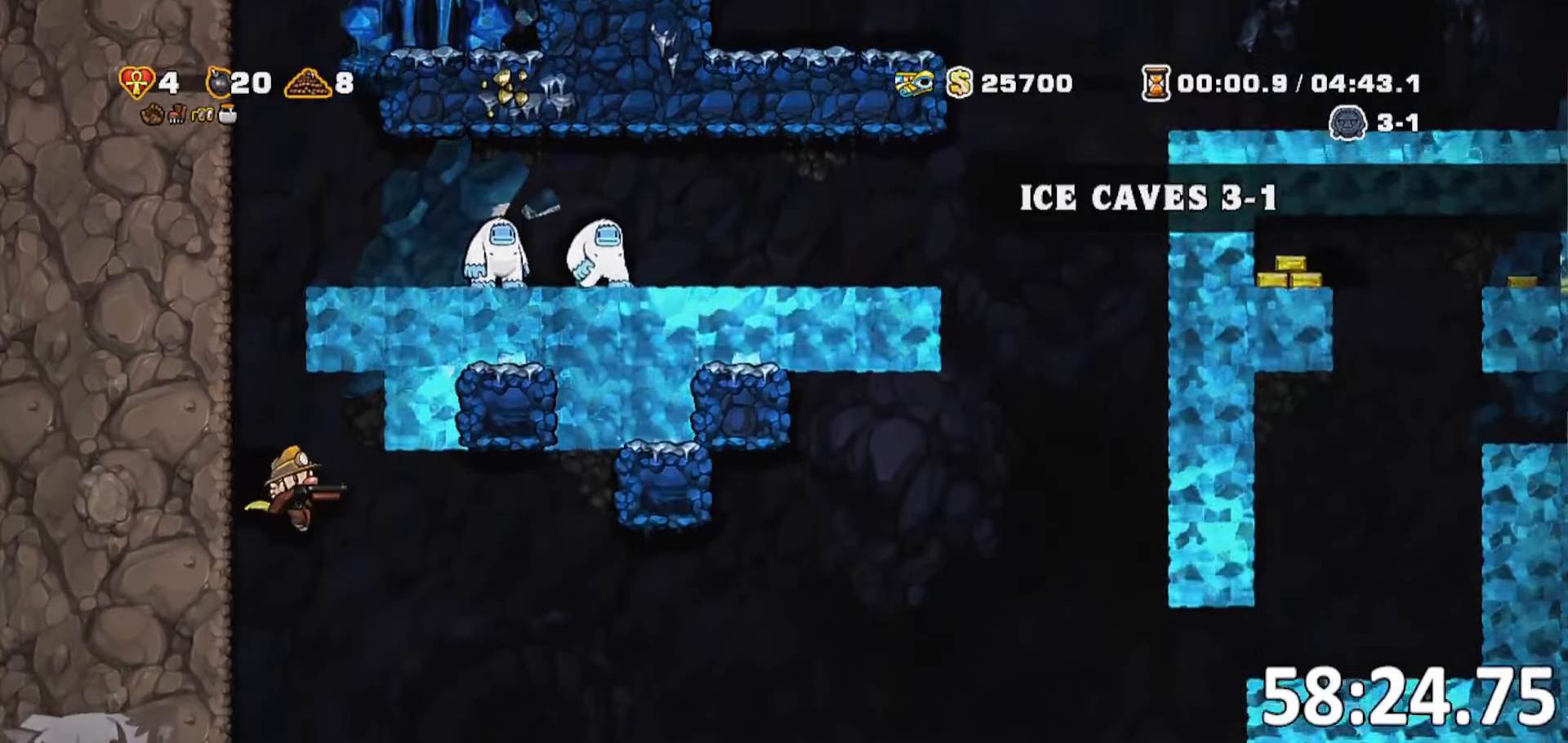
{"keys": ["d", "run"], "events": [[233, "jump", "down"], [333, "jump", "up"]]}
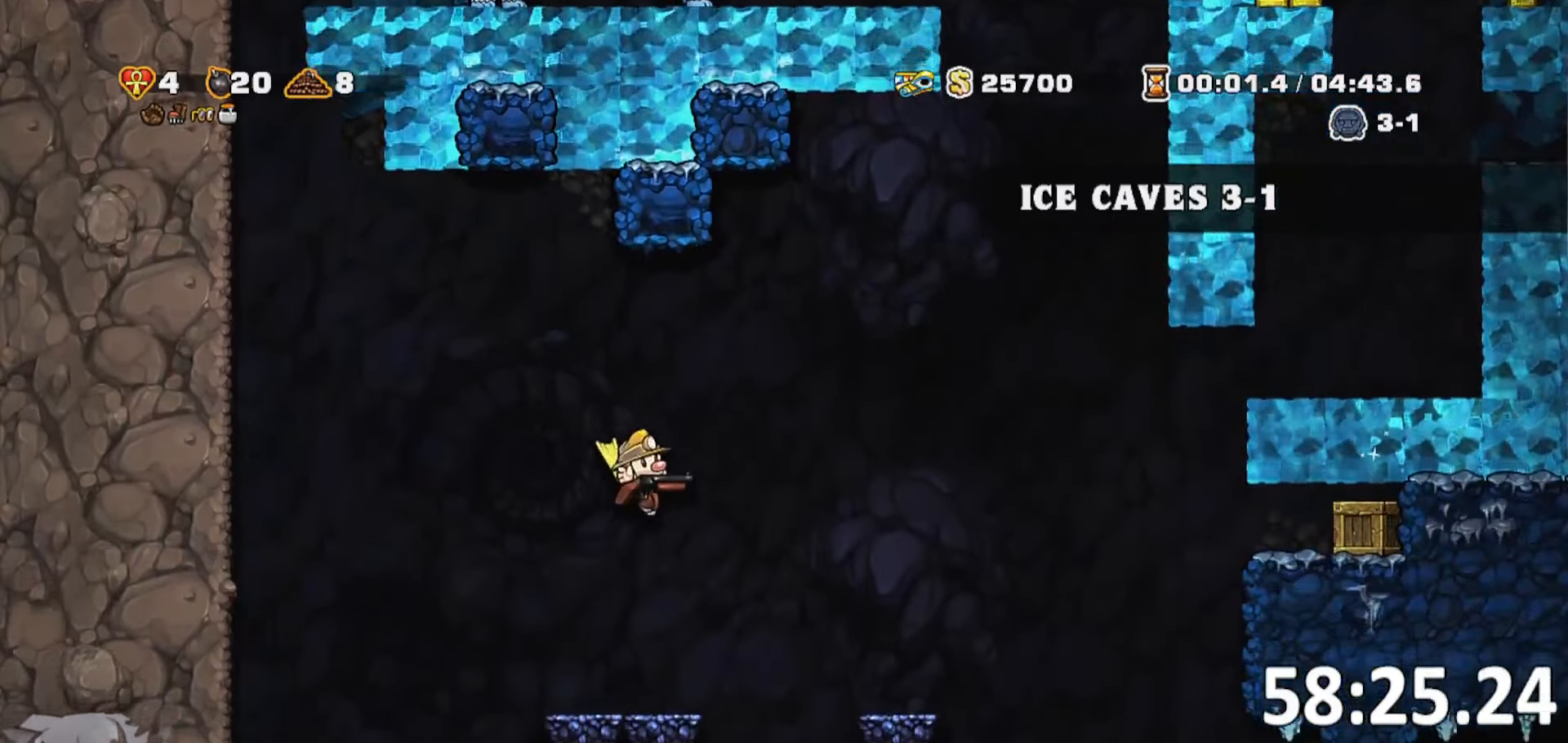
{"keys": ["d", "run"], "events": [[250, "whip", "down"], [383, "whip", "up"]]}
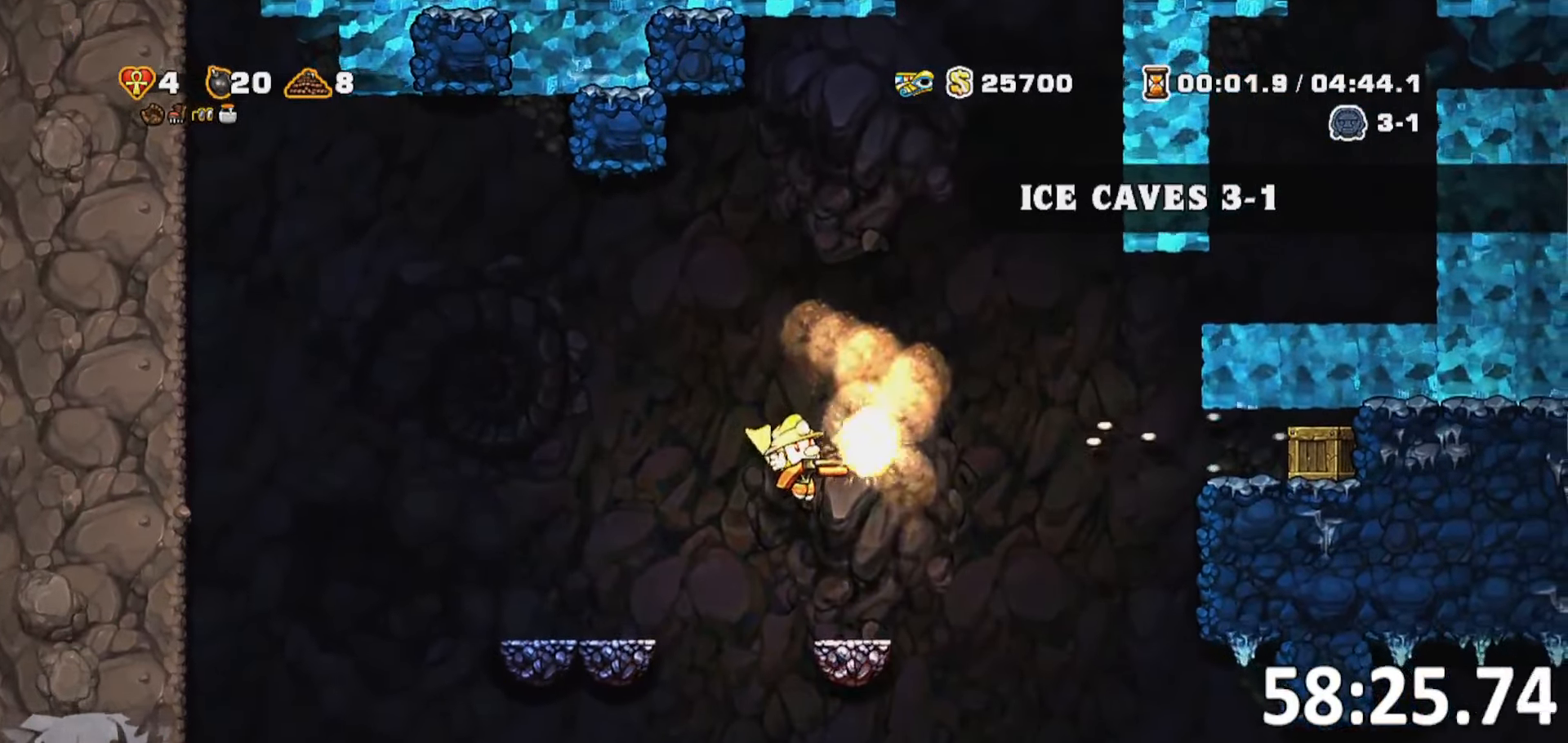
{"keys": ["d", "run"], "events": [[116, "a", "down"], [116, "d", "up"], [200, "rope", "down"], [233, "rope", "up"], [266, "jump", "down"], [266, "run", "up"], [350, "a", "up"], [350, "jump", "up"], [383, "d", "down"], [383, "rope", "down"], [466, "rope", "up"], [500, "run", "down"]]}
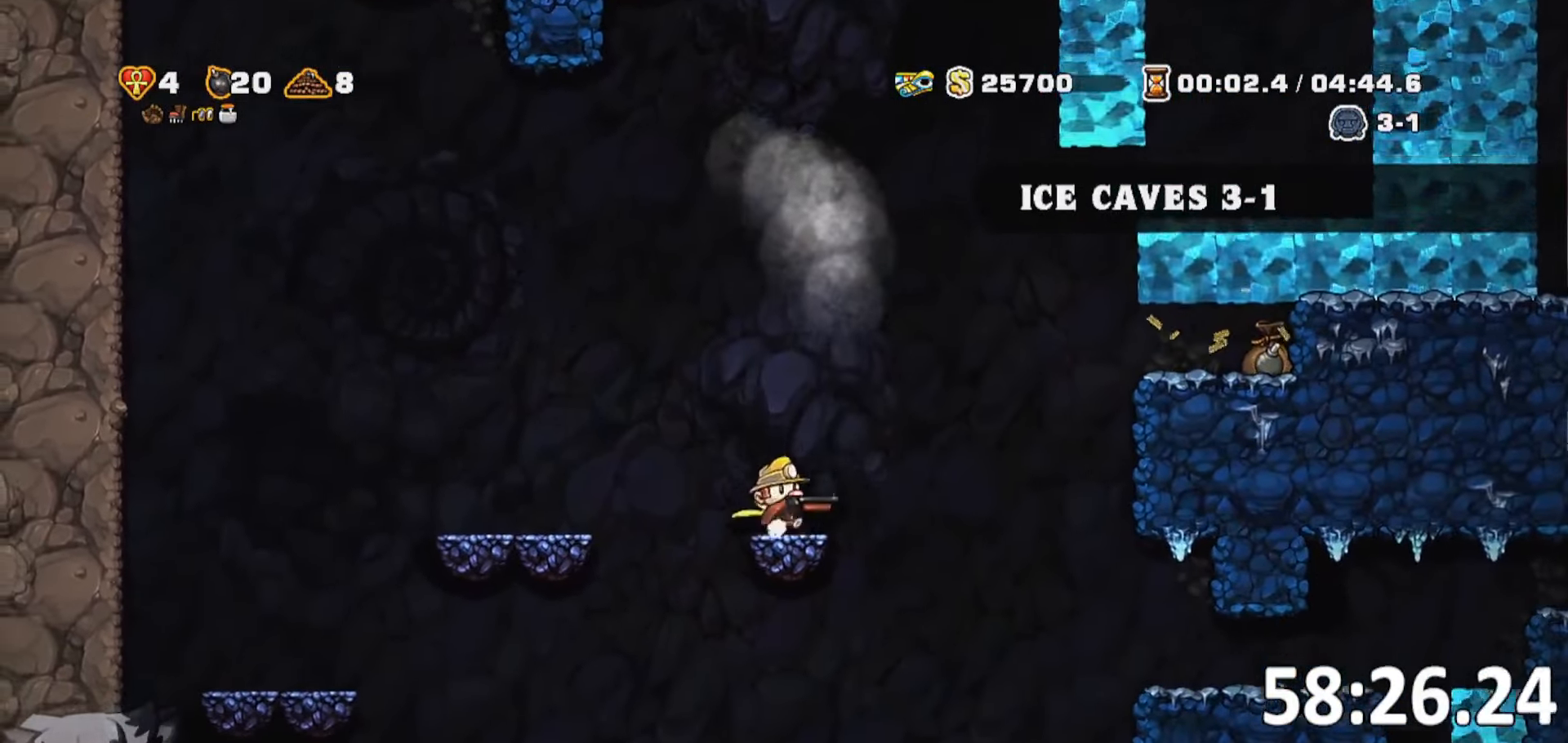
{"keys": ["d", "jump", "run"]}
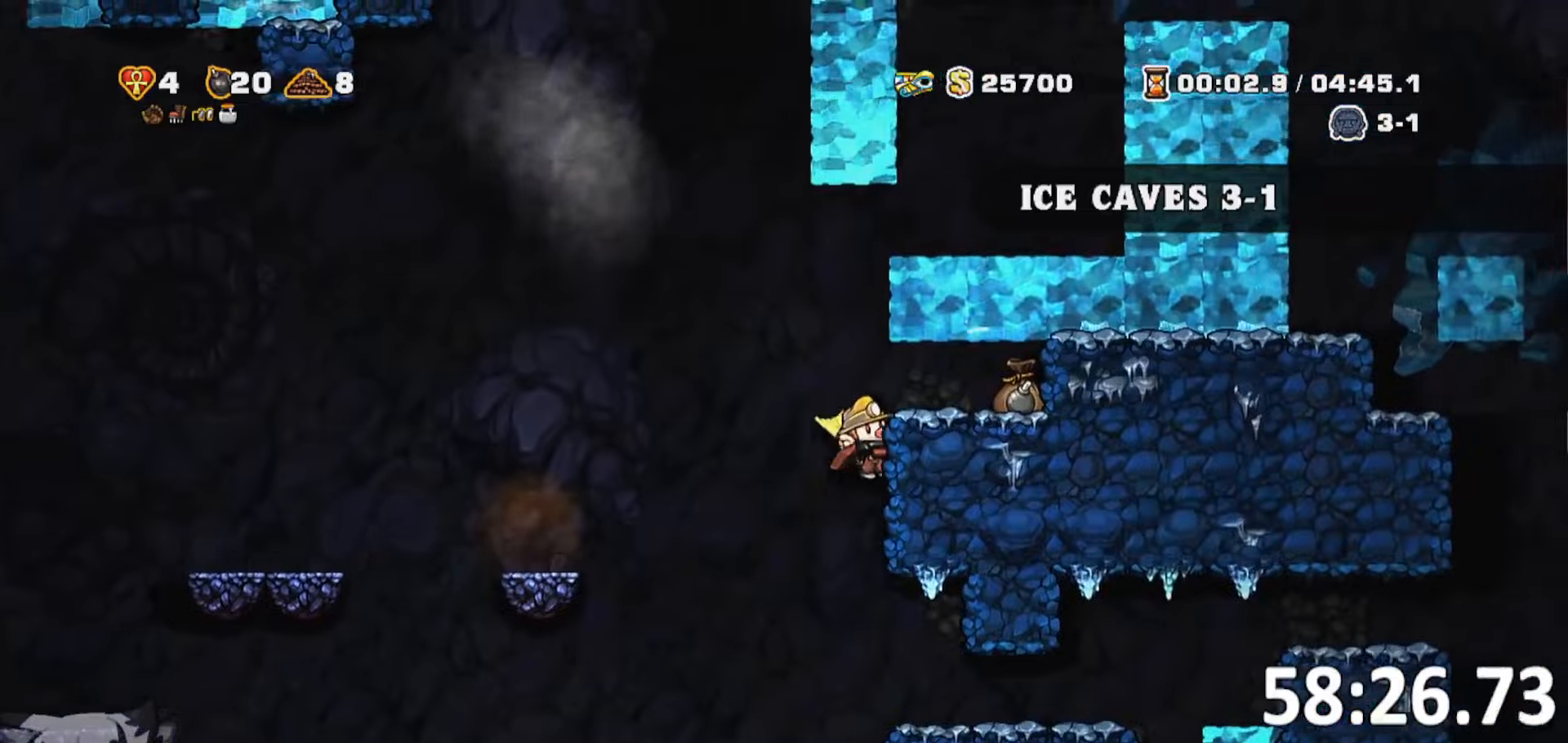
{"keys": ["d", "run"], "events": [[117, "jump", "up"], [300, "jump", "down"], [400, "jump", "up"]]}
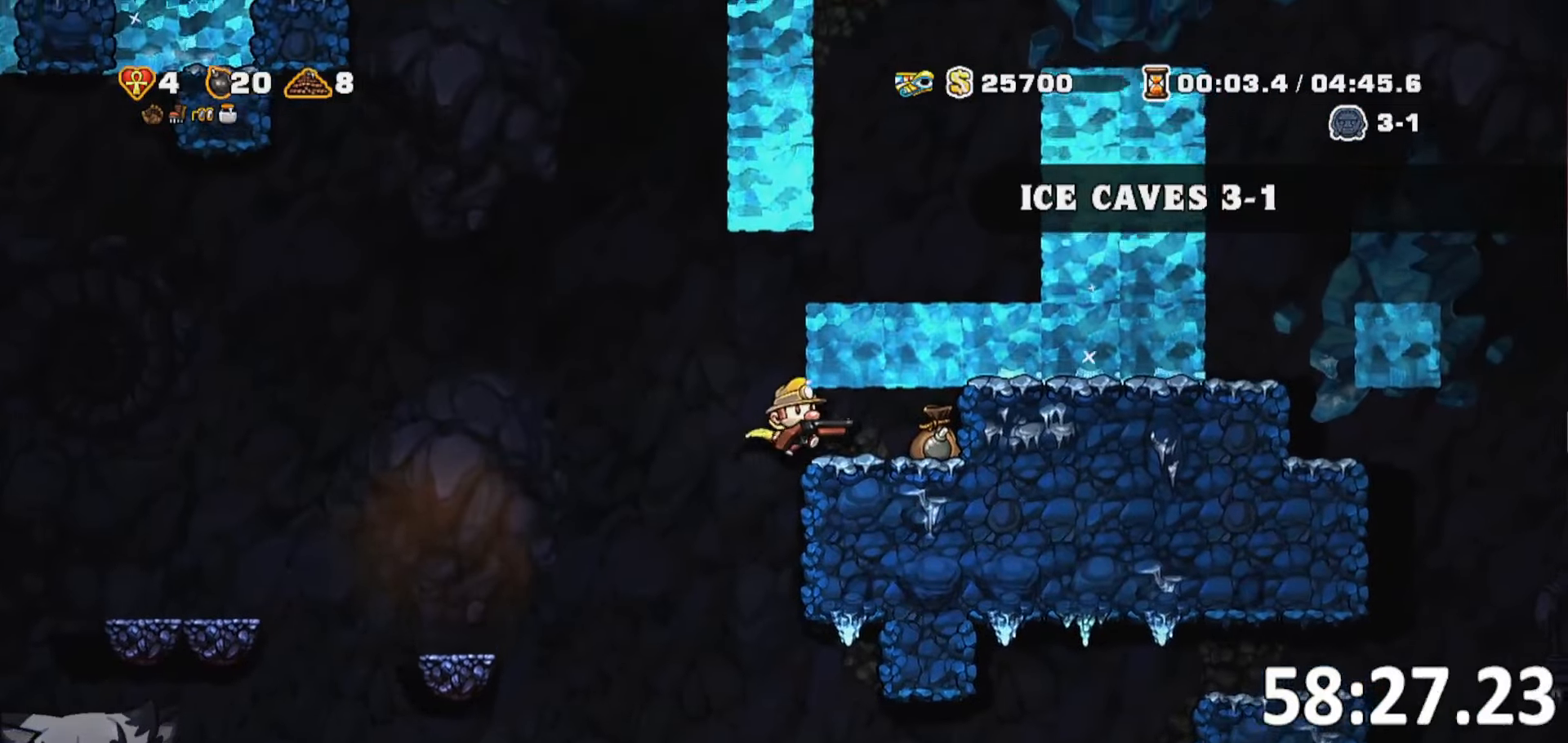
{"keys": ["a", "run"], "events": [[133, "a", "down"], [167, "run", "up"], [217, "d", "up"], [267, "run", "down"], [317, "jump", "down"], [417, "jump", "up"]]}
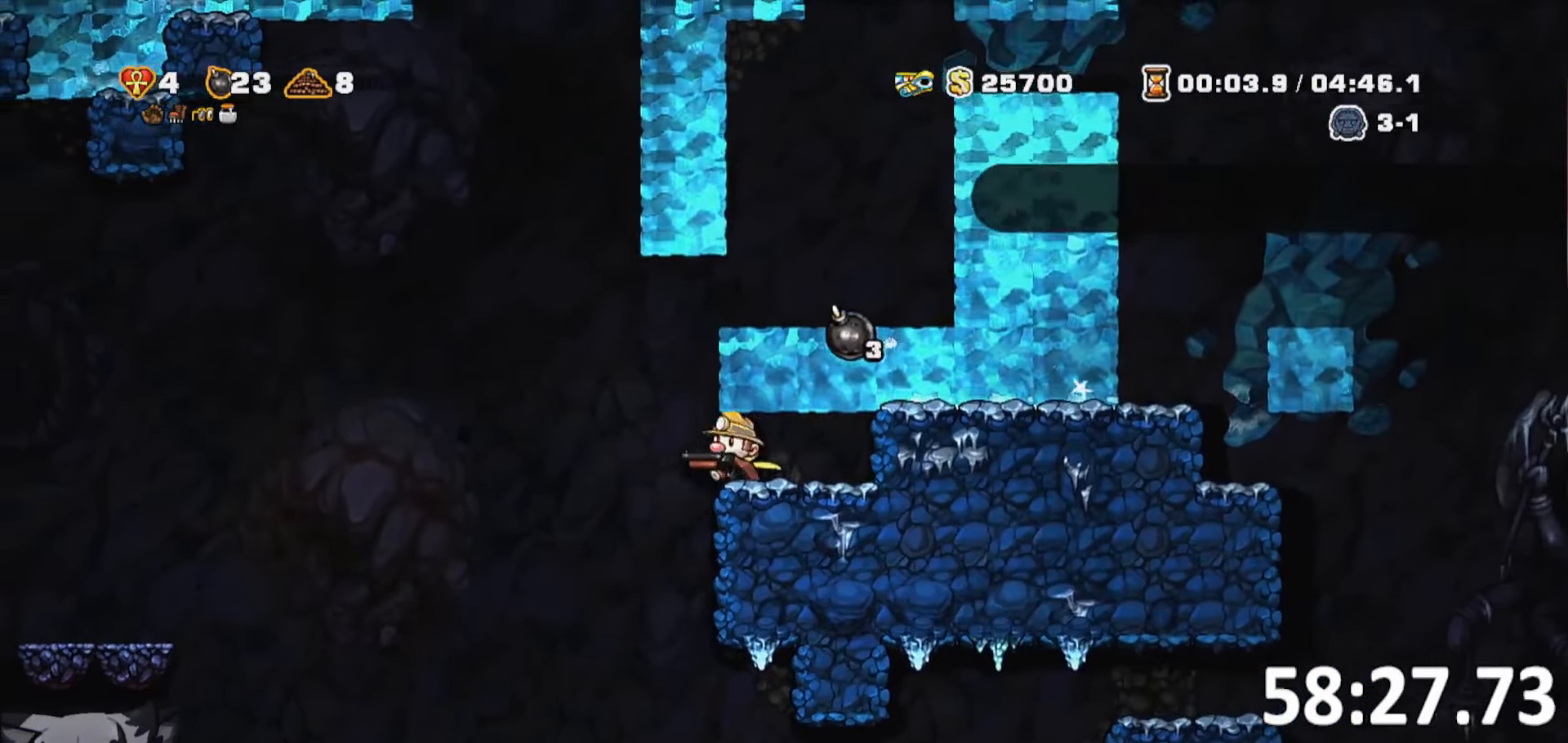
{"keys": ["d"], "events": [[167, "d", "down"], [167, "run", "up"], [233, "a", "up"]]}
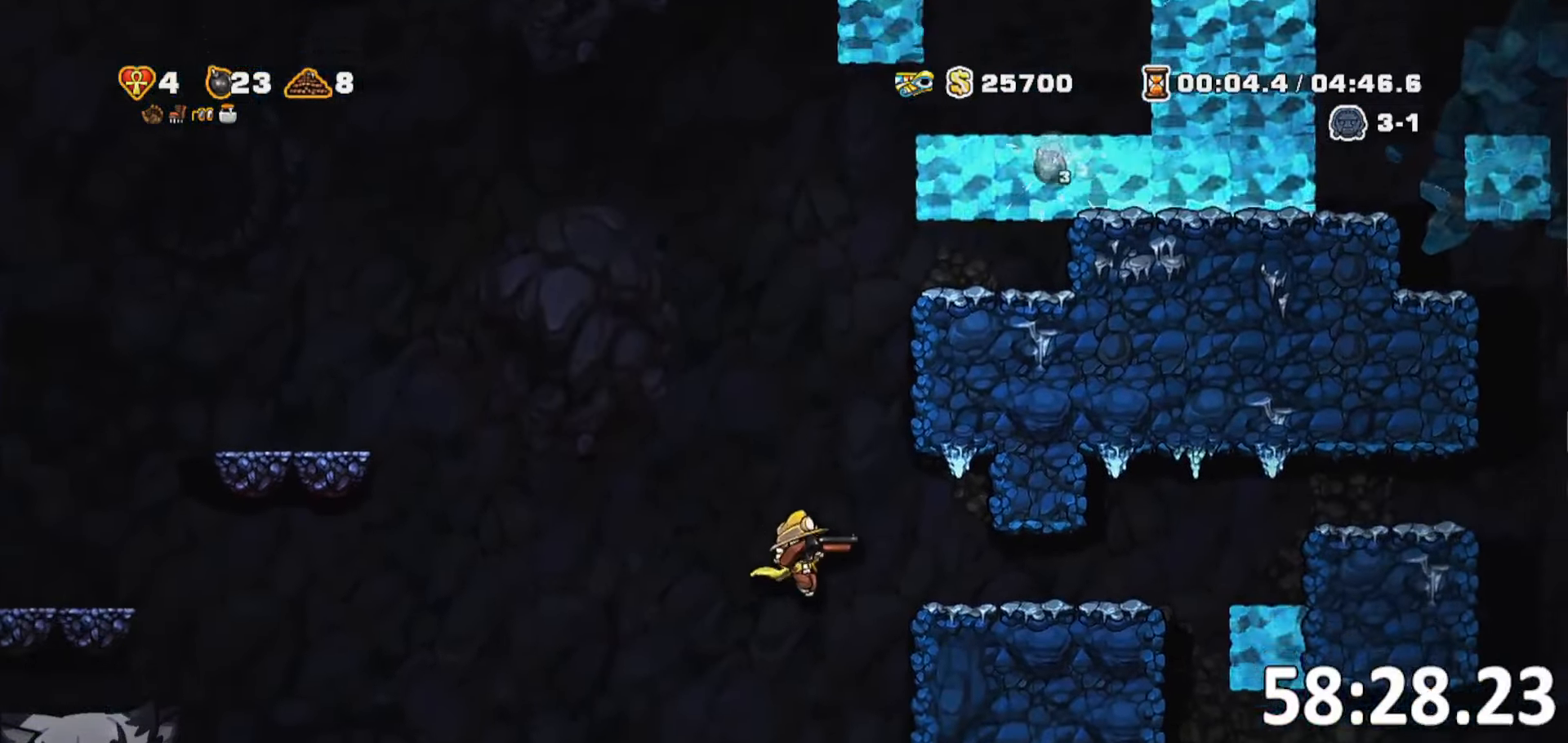
{"keys": ["d", "run"], "events": [[17, "d", "up"], [67, "jump", "down"], [167, "jump", "up"], [217, "a", "down"], [300, "jump", "down"], [333, "a", "up"], [333, "d", "down"], [333, "run", "down"], [433, "jump", "up"]]}
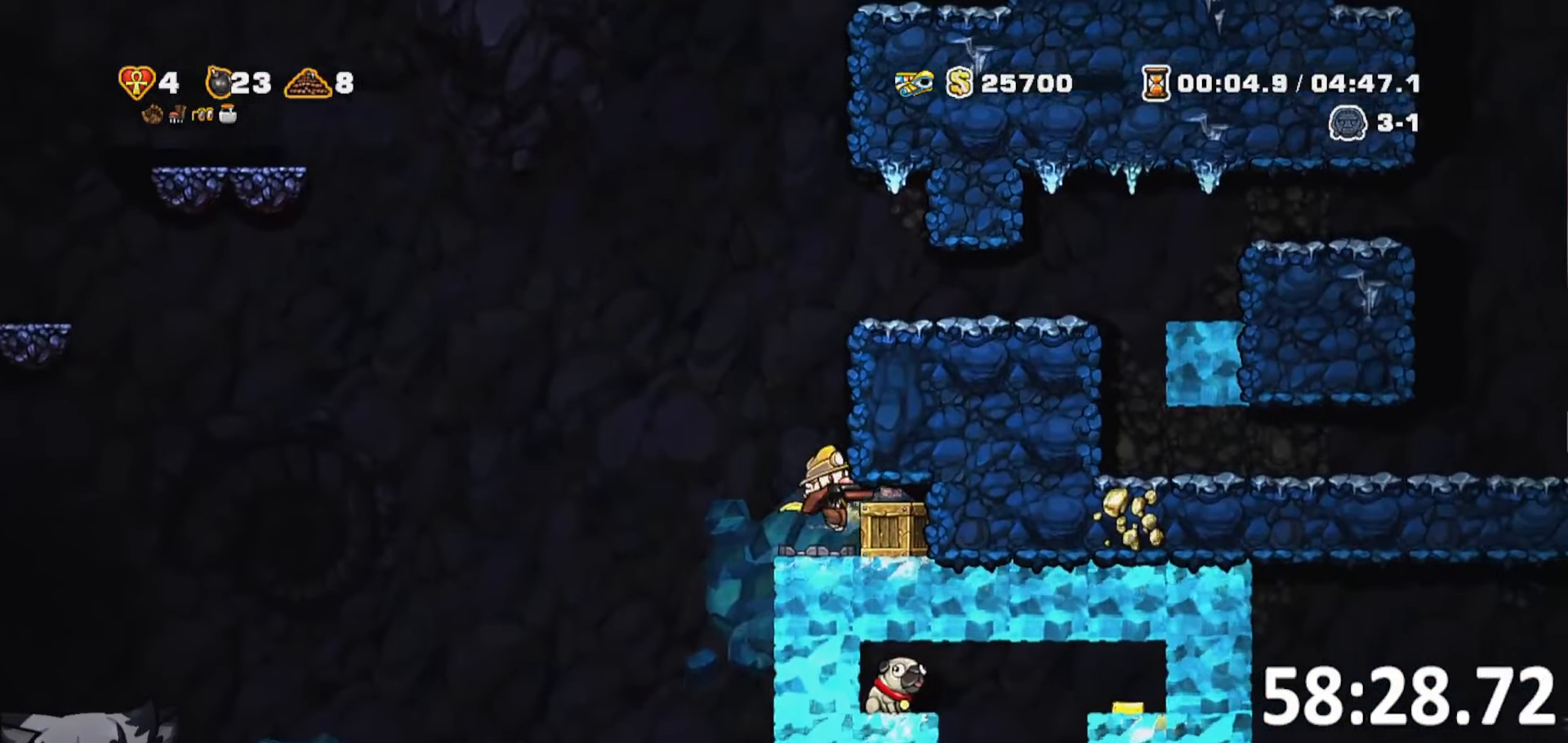
{"keys": [], "events": [[33, "run", "up"], [83, "whip", "down"], [167, "run", "down"], [217, "whip", "up"], [417, "run", "up"], [450, "d", "up"]]}
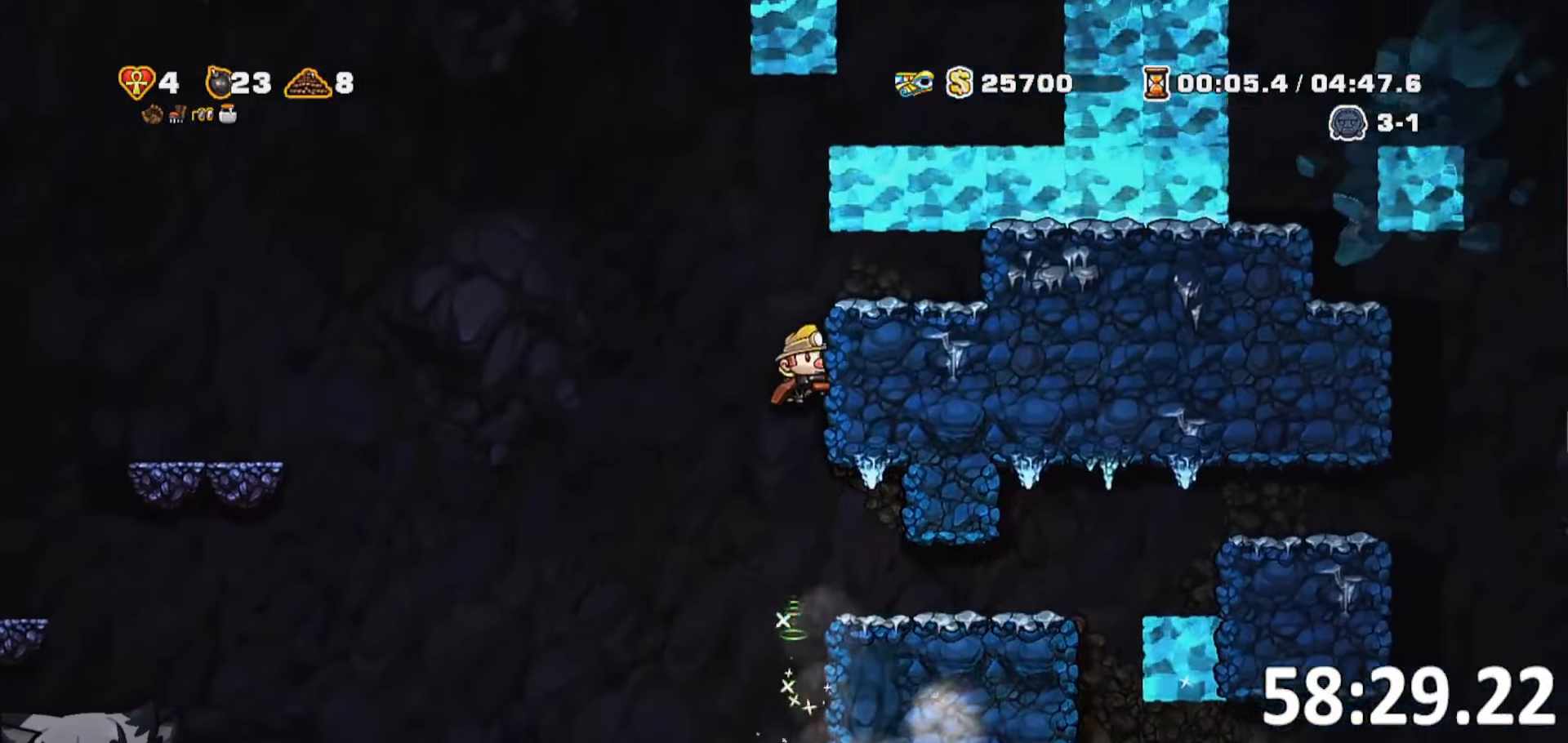
{"keys": ["d"], "events": [[67, "a", "down"], [133, "run", "down"], [383, "run", "up"], [417, "d", "down"], [433, "a", "up"]]}
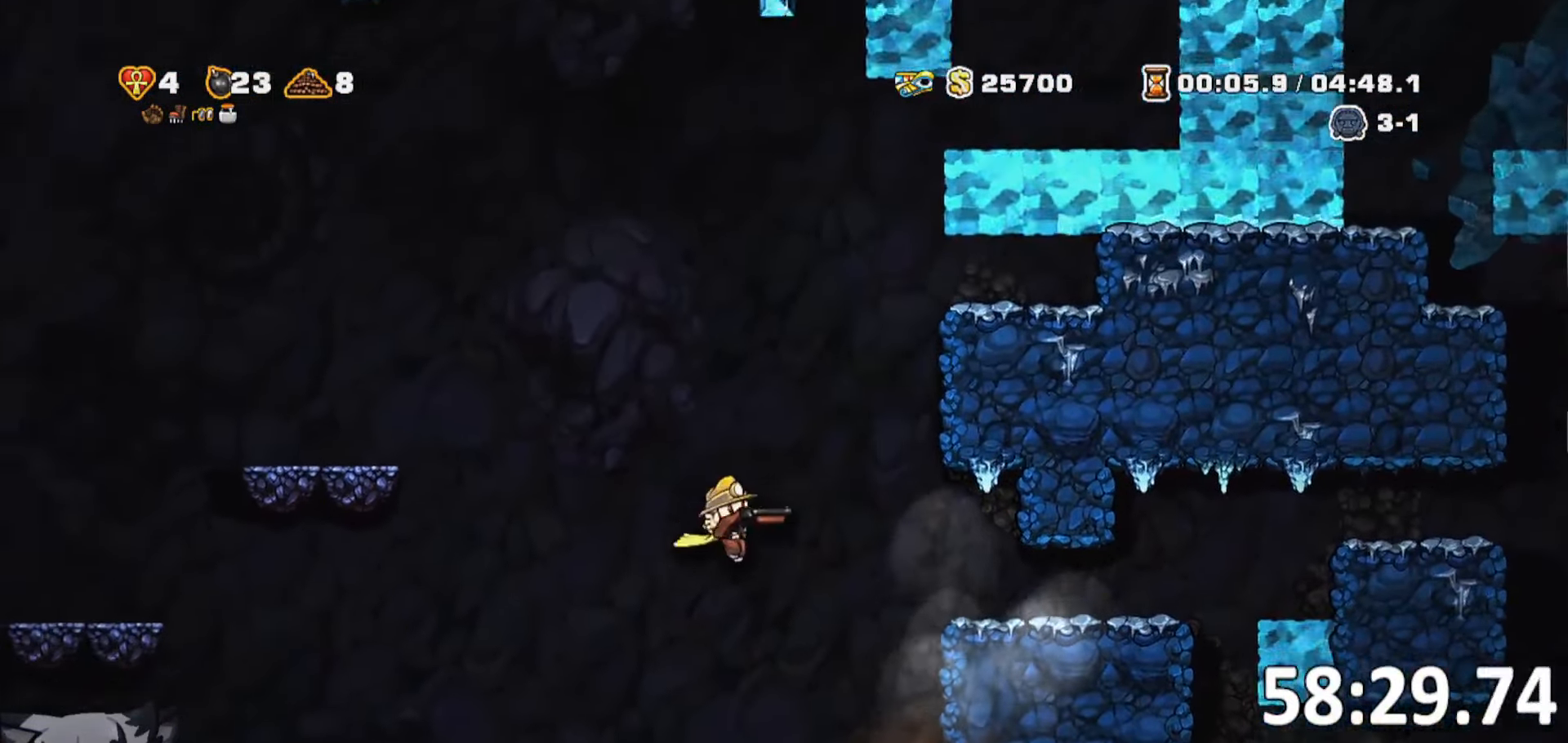
{"keys": ["d", "run"], "events": [[17, "jump", "down"], [67, "run", "down"], [200, "jump", "up"]]}
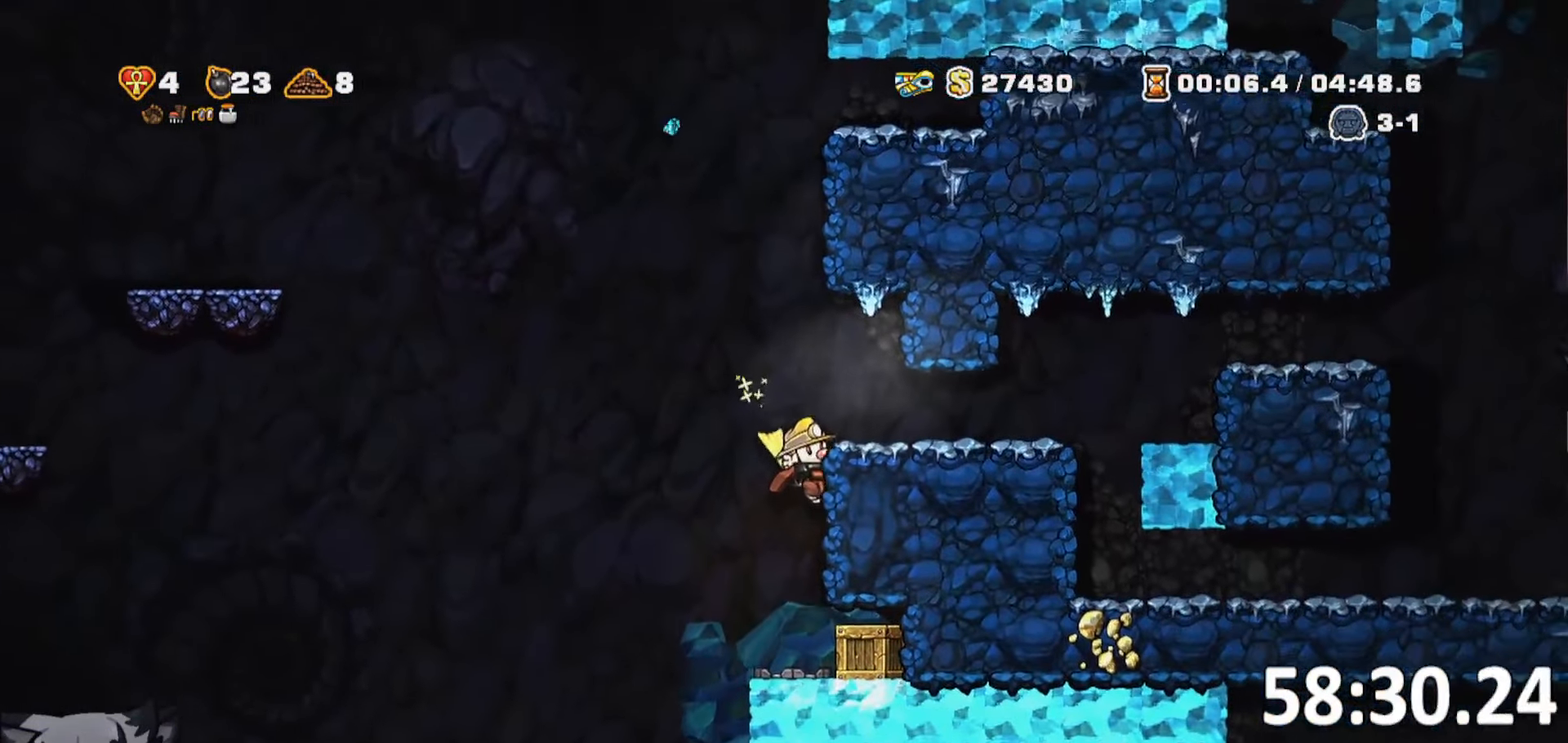
{"keys": ["d"], "events": [[33, "run", "up"], [133, "d", "up"], [317, "jump", "down"], [350, "d", "down"], [400, "jump", "up"]]}
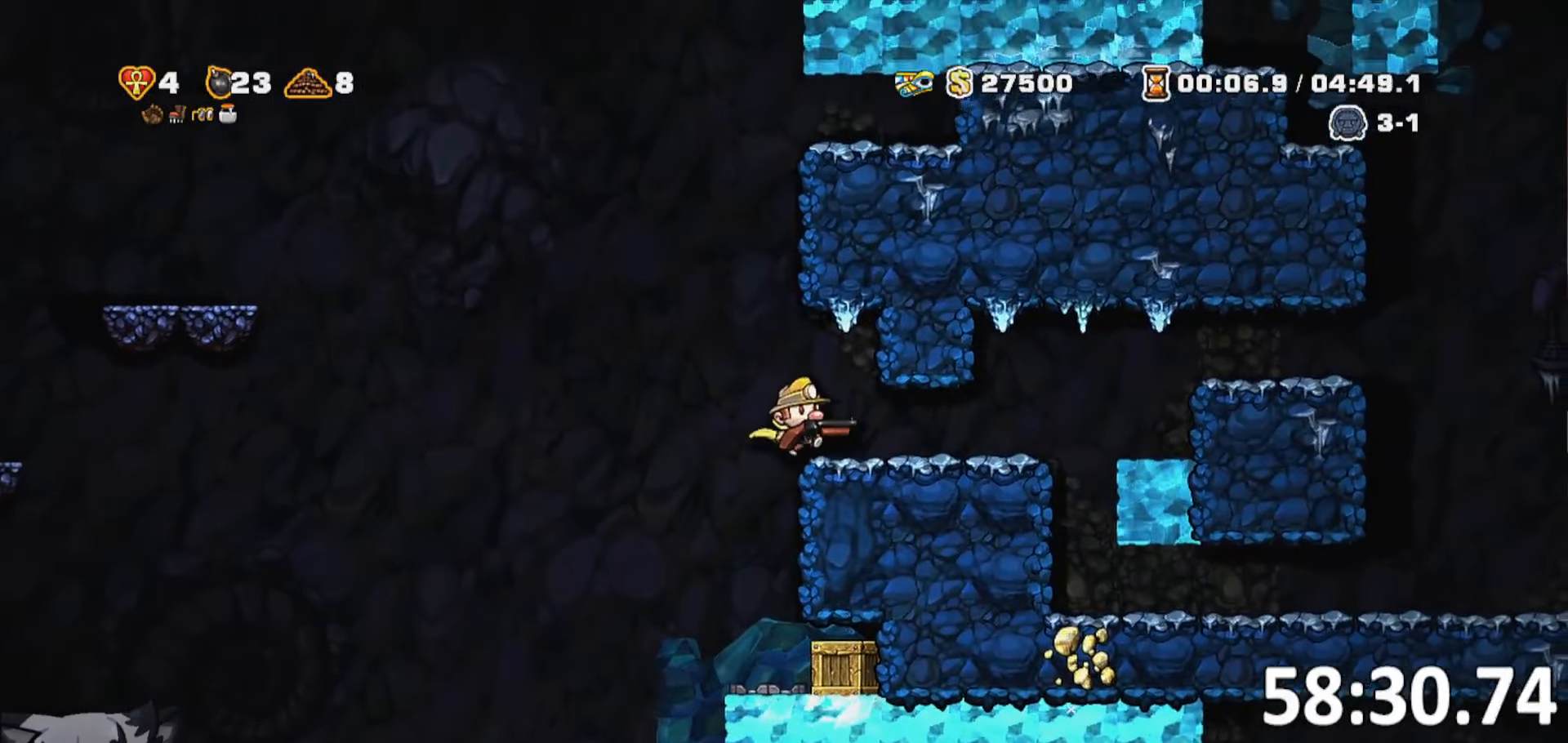
{"keys": [], "events": [[50, "d", "up"]]}
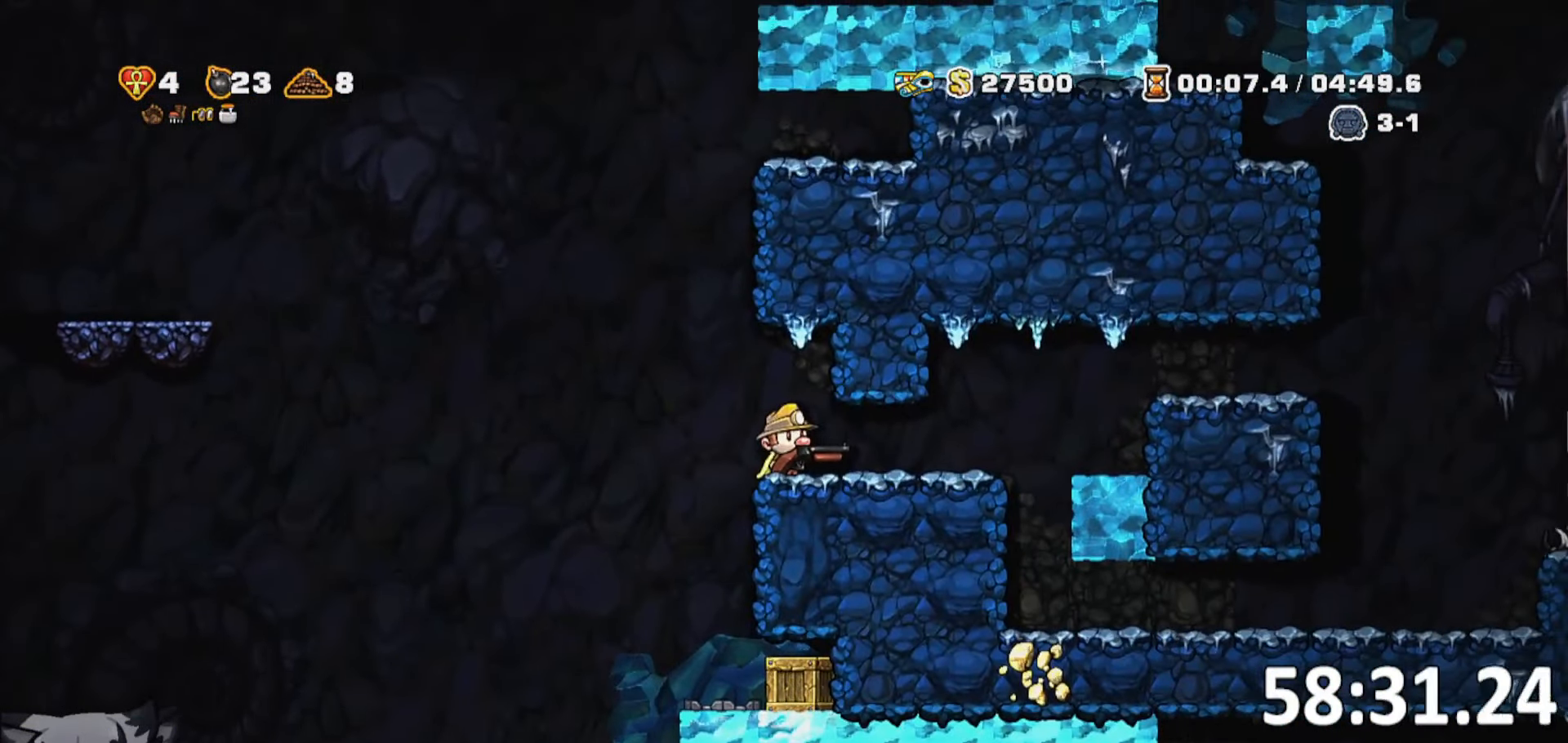
{"keys": [], "events": [[333, "a", "down"], [333, "run", "down"], [450, "run", "up"], [500, "a", "up"]]}
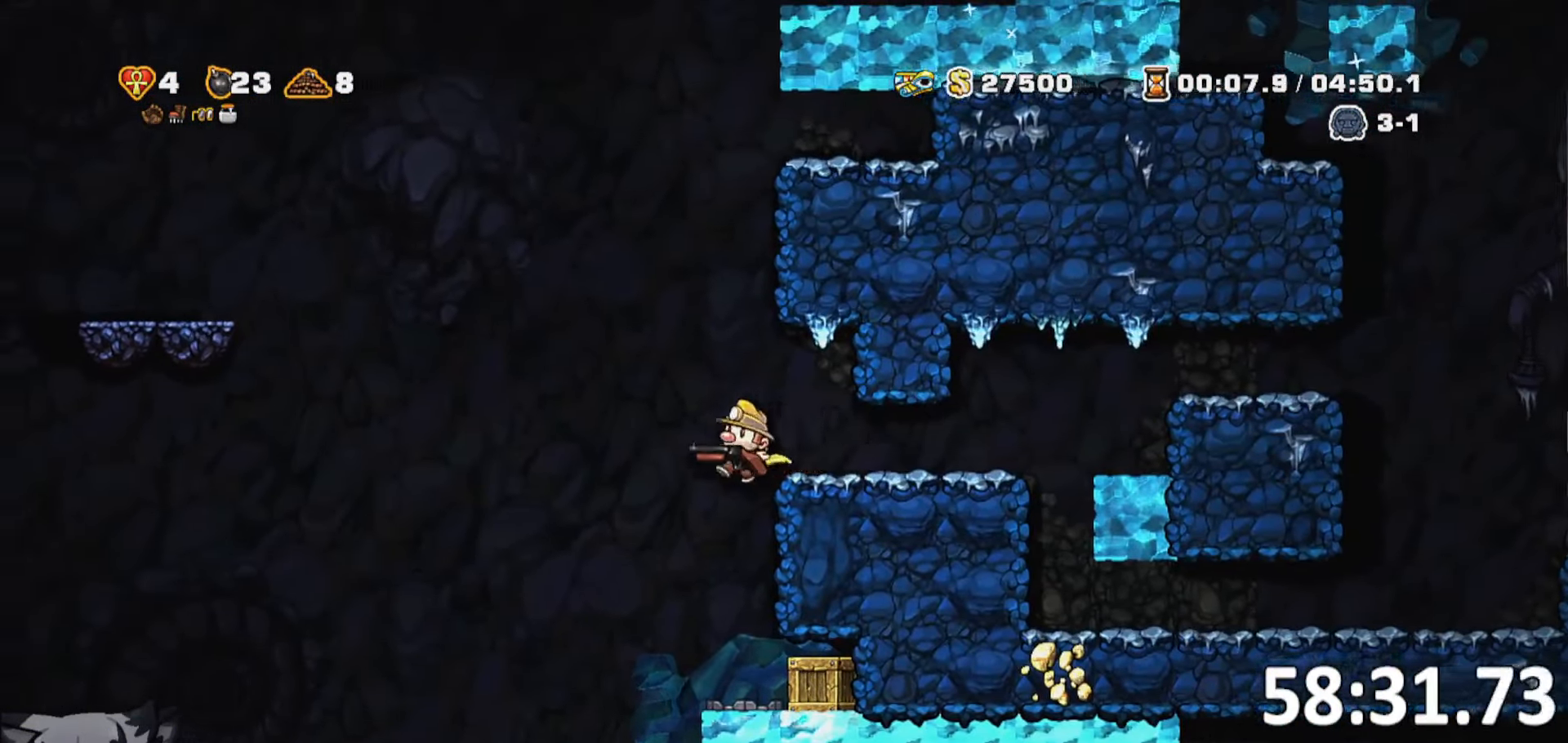
{"keys": ["d", "run"], "events": [[267, "d", "down"], [317, "run", "down"], [367, "whip", "down"], [450, "whip", "up"]]}
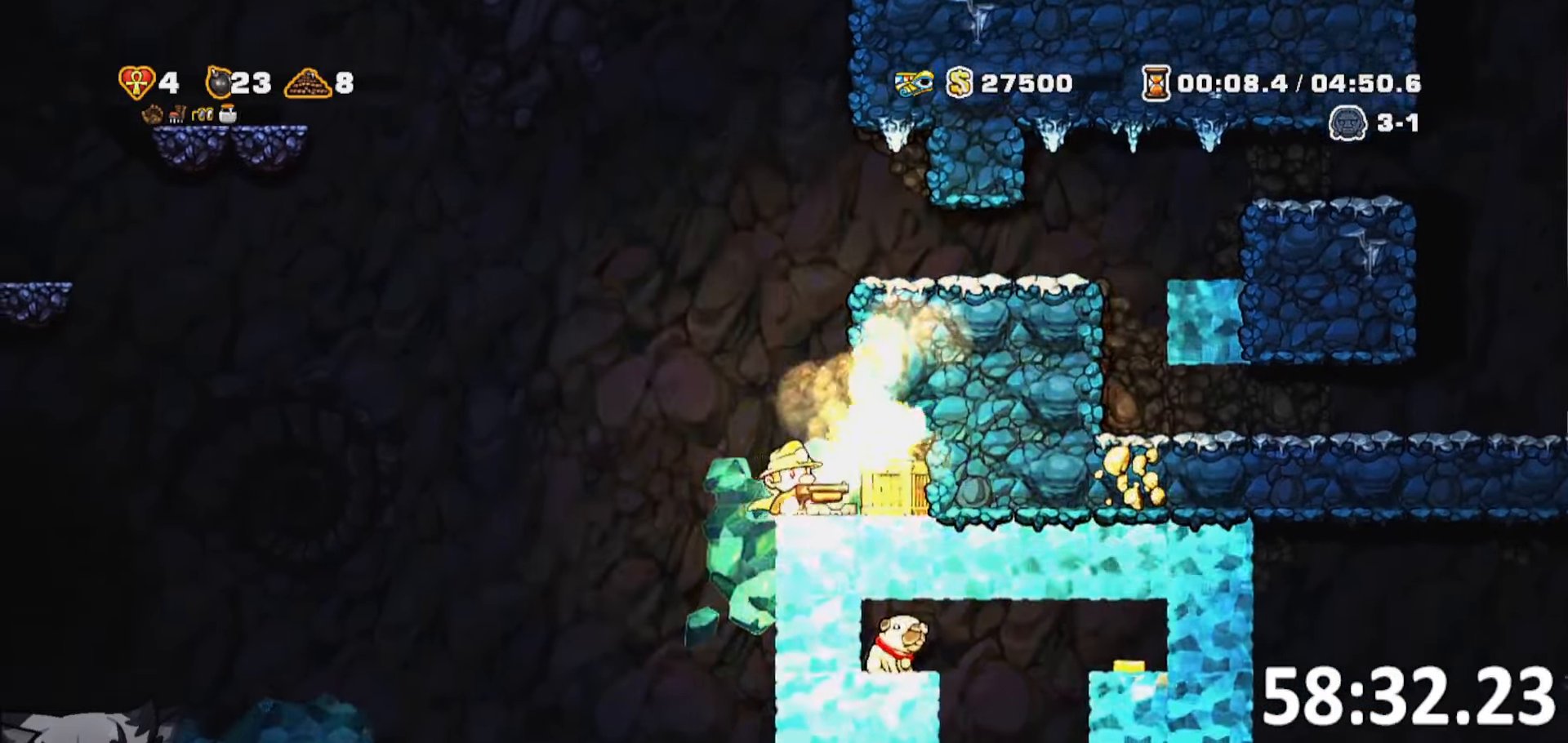
{"keys": ["a", "run"], "events": [[100, "jump", "down"], [200, "jump", "up"], [234, "run", "up"], [367, "d", "up"], [417, "a", "down"], [417, "run", "down"]]}
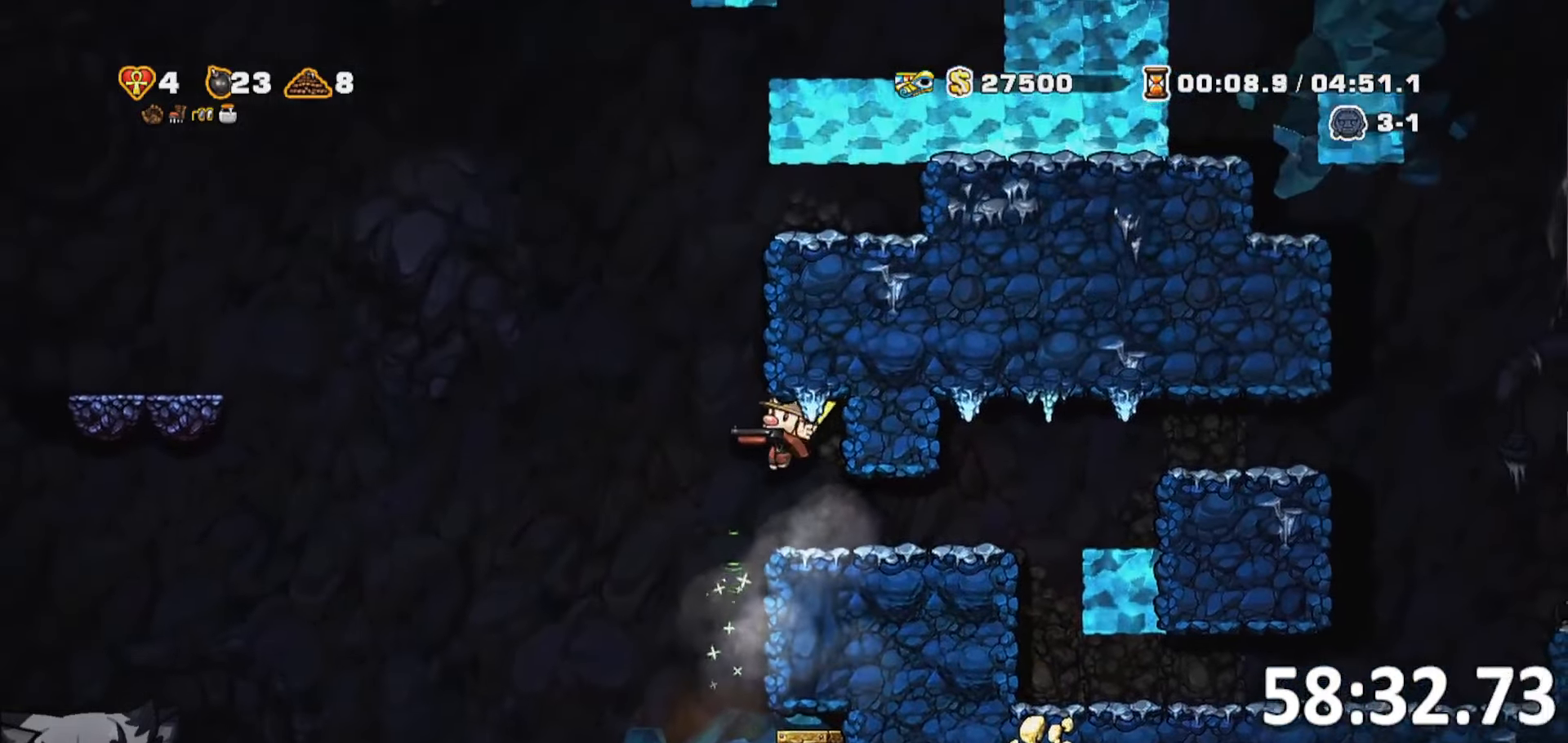
{"keys": [], "events": [[117, "run", "up"], [167, "a", "up"], [200, "d", "down"], [250, "jump", "down"], [350, "d", "up"], [350, "jump", "up"]]}
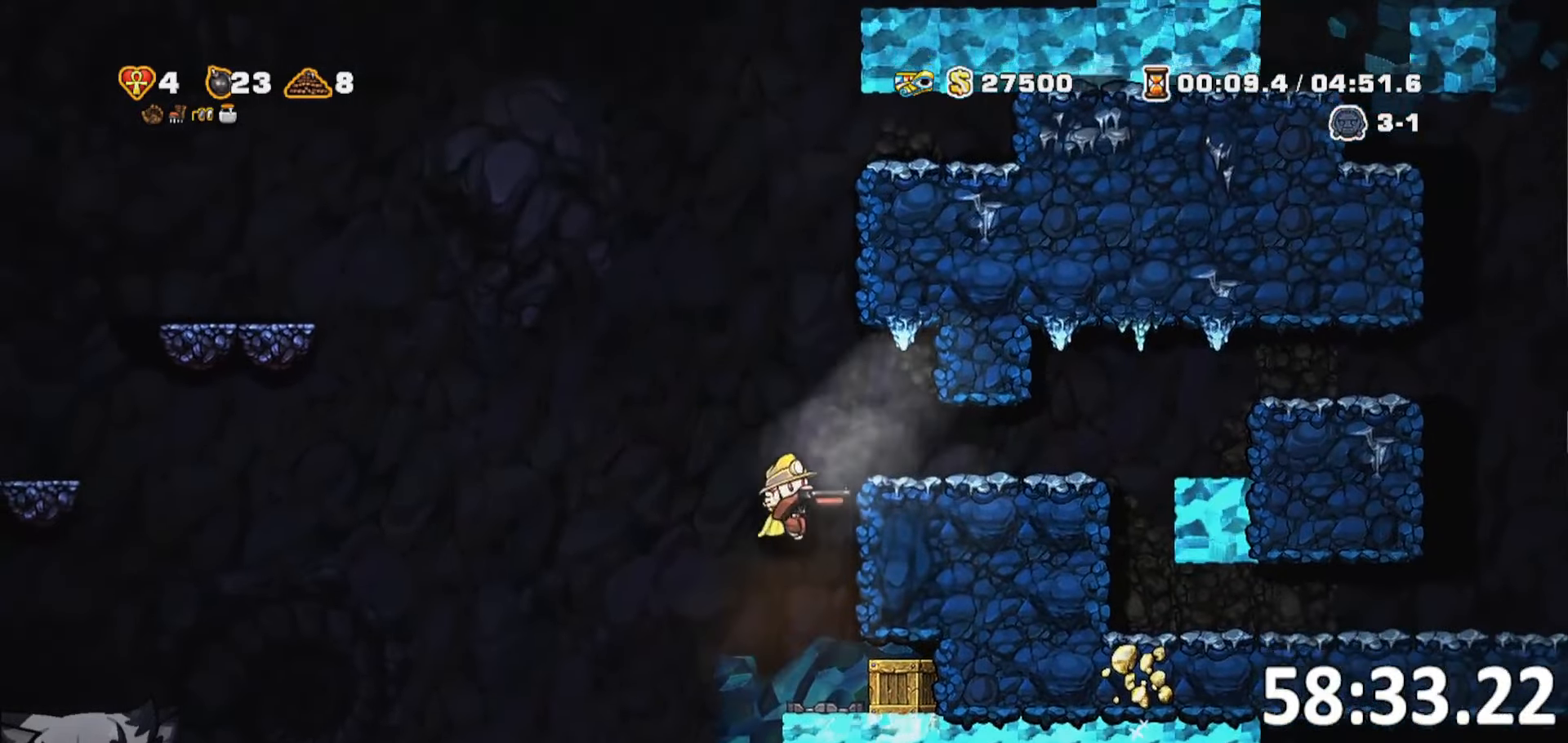
{"keys": [], "events": [[34, "jump", "down"], [134, "jump", "up"]]}
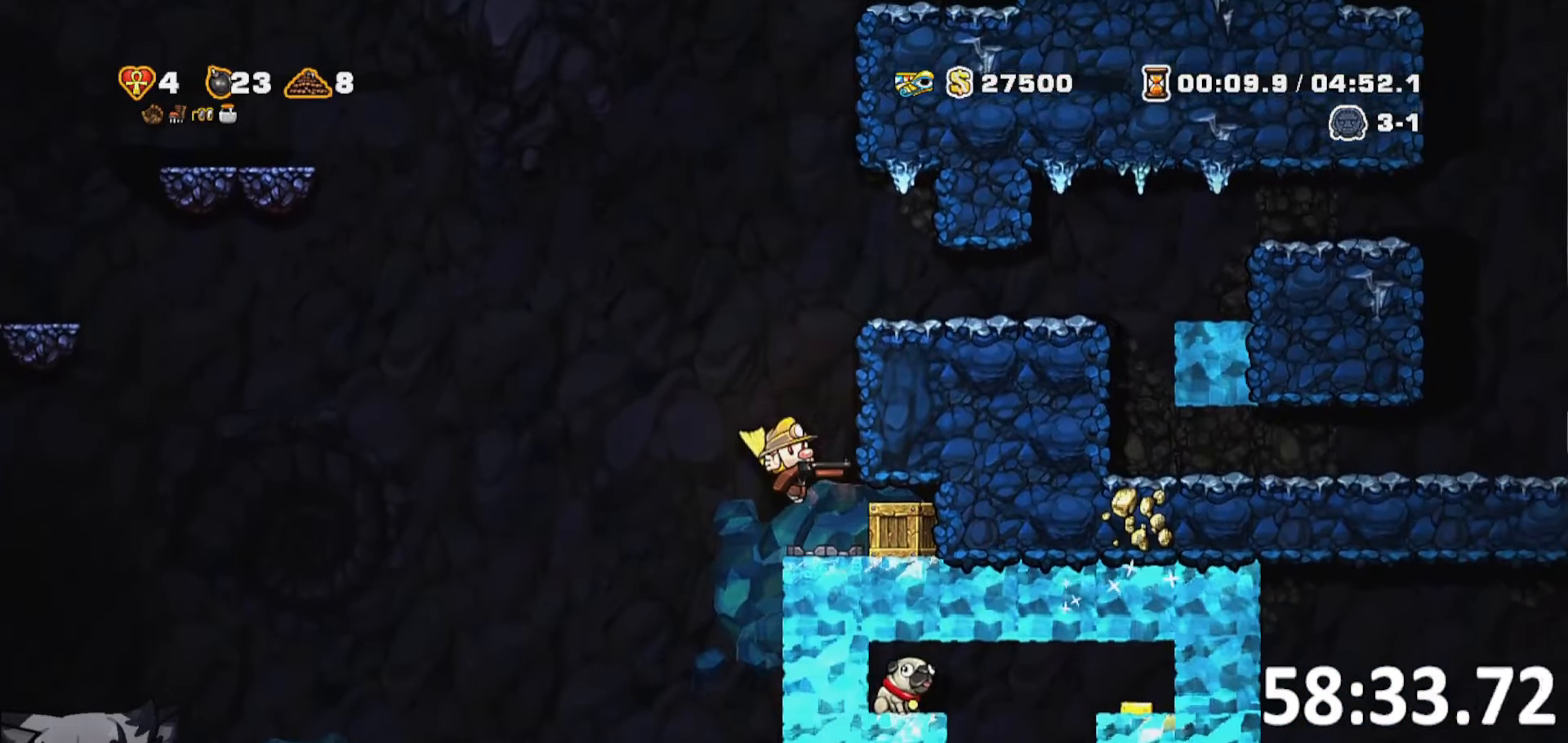
{"keys": [], "events": [[100, "a", "down"], [134, "a", "up"], [134, "d", "down"], [184, "d", "up"]]}